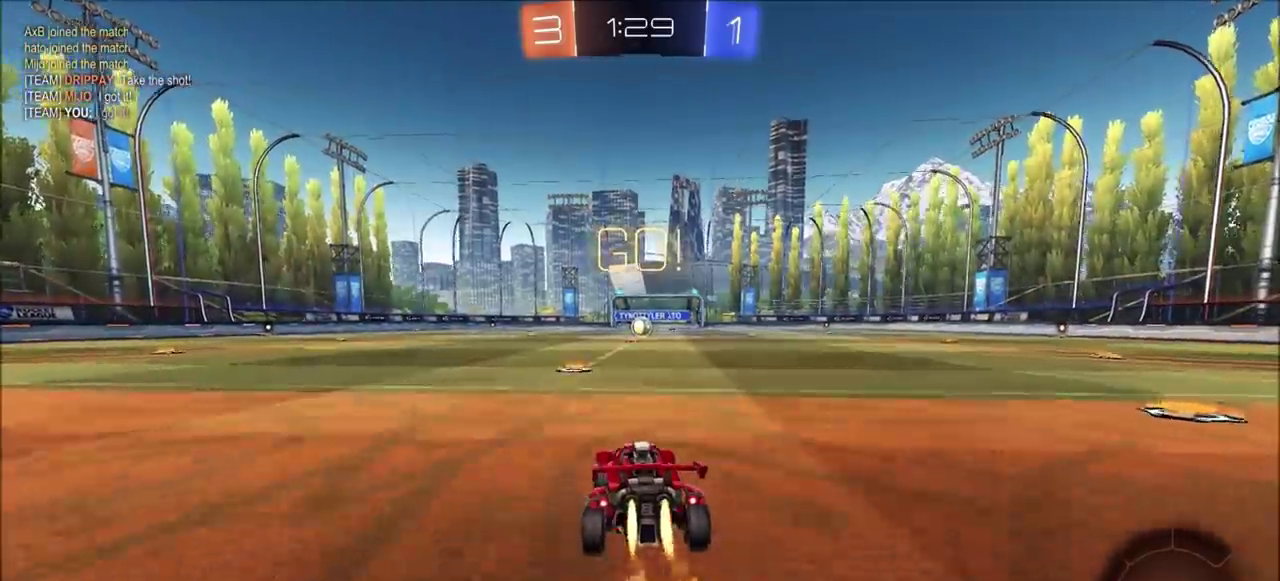
Gameplay with a controller (PlayStation layout); each line is a JSON object with the inputs held at the frame after it. "events" lists button and stick changes between this image and that frame as [ms after this image, input, new state], when the widget could be followed in between.
{"buttons": ["CROSS", "CIRCLE", "L1", "R2"], "left_stick": "up-right", "right_stick": "center", "events": [[283, "left_stick", "left"], [350, "left_stick", "up-left"], [367, "CROSS", "down"], [417, "left_stick", "up-right"], [433, "CROSS", "up"], [433, "L1", "down"], [500, "CROSS", "down"]]}
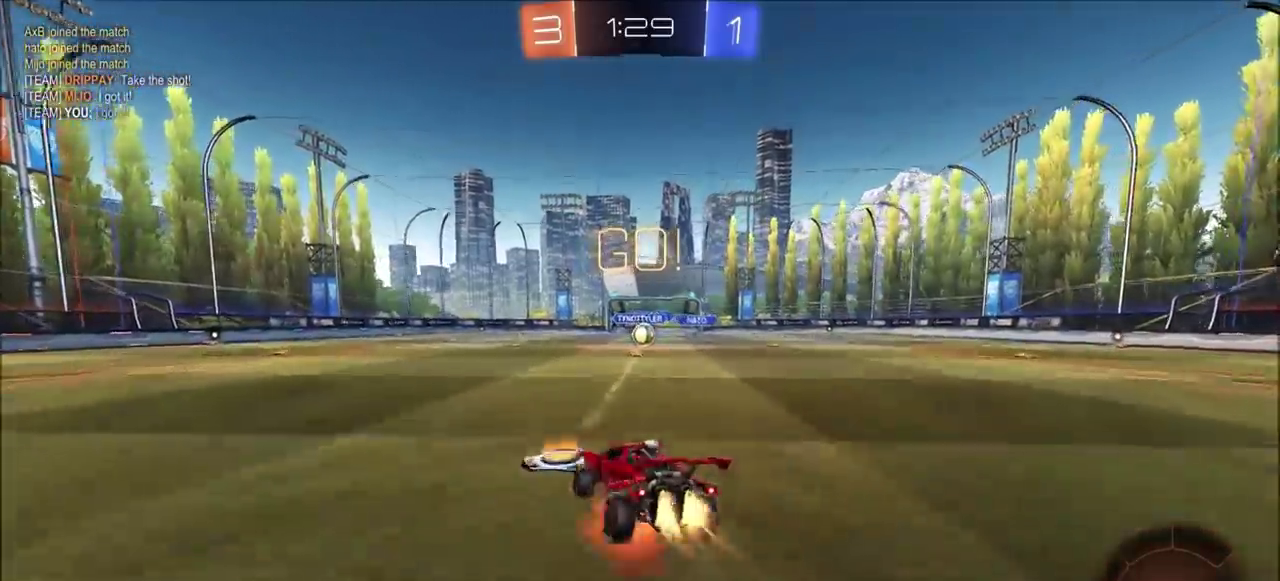
{"buttons": ["L1"], "left_stick": "right", "right_stick": "center", "events": [[50, "L1", "up"], [117, "left_stick", "right"], [133, "CROSS", "up"], [367, "CIRCLE", "up"], [367, "R2", "up"], [383, "L1", "down"]]}
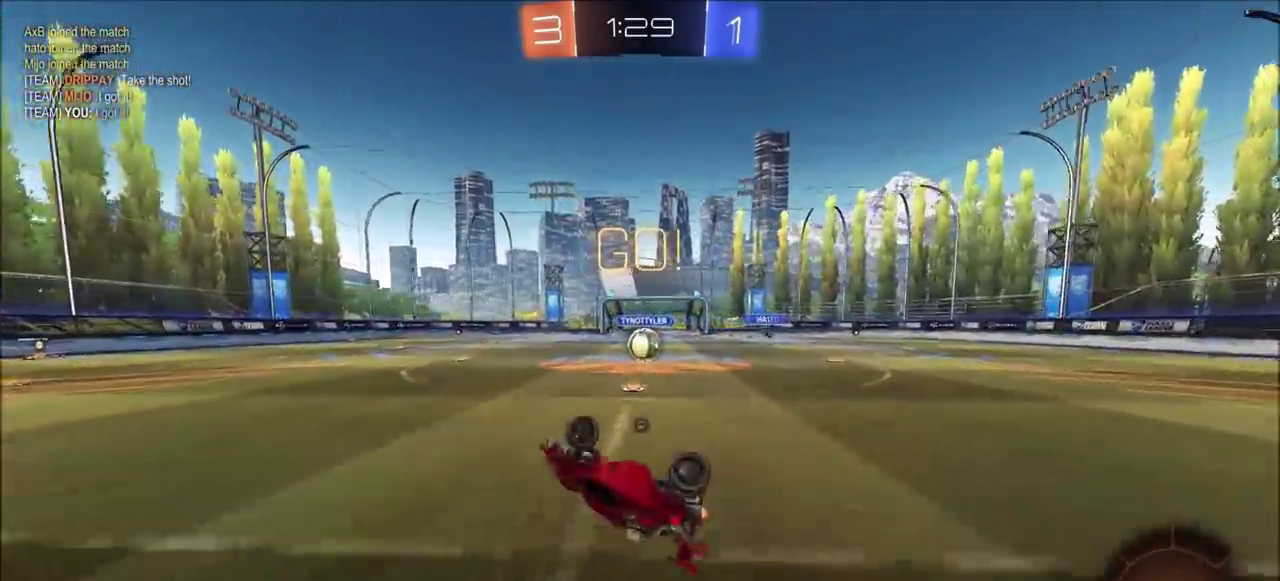
{"buttons": ["R2"], "left_stick": "right", "right_stick": "center", "events": [[17, "TRIANGLE", "down"], [67, "L1", "up"], [83, "TRIANGLE", "up"], [200, "left_stick", "up-right"], [217, "R2", "down"], [333, "left_stick", "center"], [400, "left_stick", "right"]]}
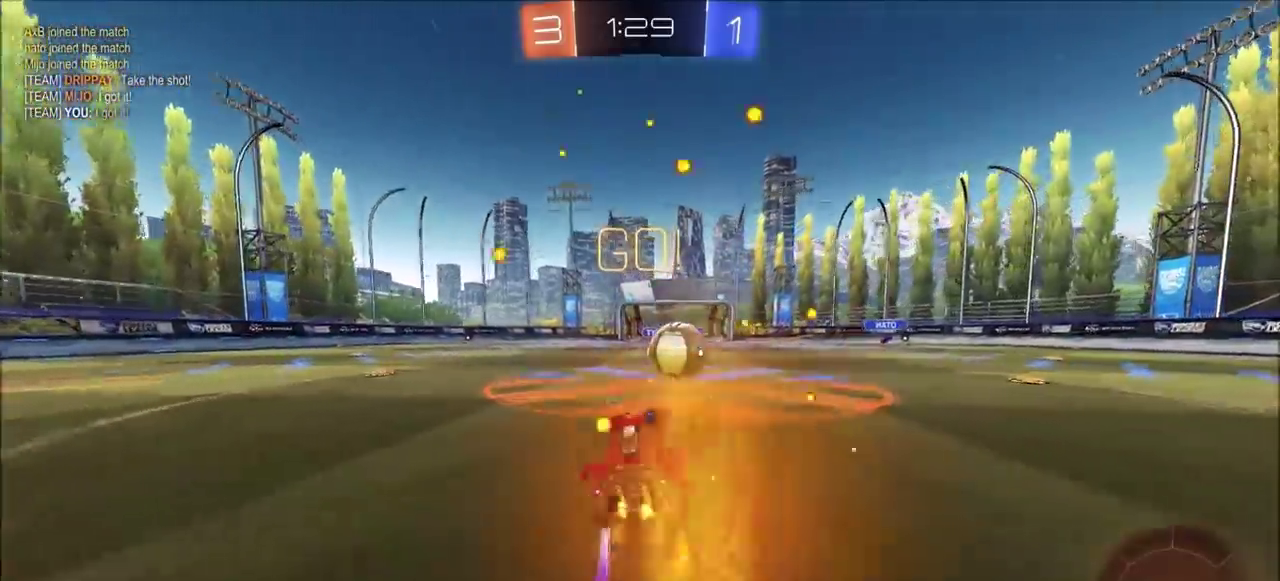
{"buttons": ["CROSS", "R2"], "left_stick": "down-left", "right_stick": "center", "events": [[167, "CROSS", "down"], [167, "left_stick", "up-right"], [217, "left_stick", "left"], [300, "CROSS", "up"], [350, "CROSS", "down"], [417, "left_stick", "down-left"]]}
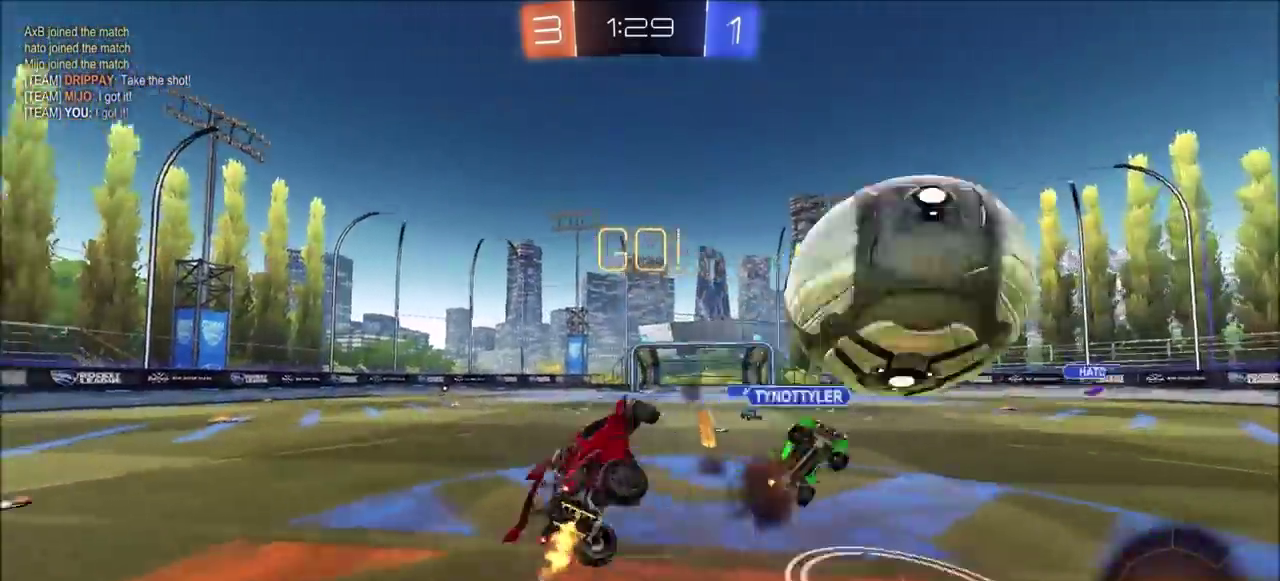
{"buttons": ["R2"], "left_stick": "up-left", "right_stick": "center", "events": [[33, "TRIANGLE", "down"], [50, "CROSS", "up"], [200, "left_stick", "left"], [217, "TRIANGLE", "up"], [350, "left_stick", "up-left"], [367, "L1", "down"], [467, "L1", "up"]]}
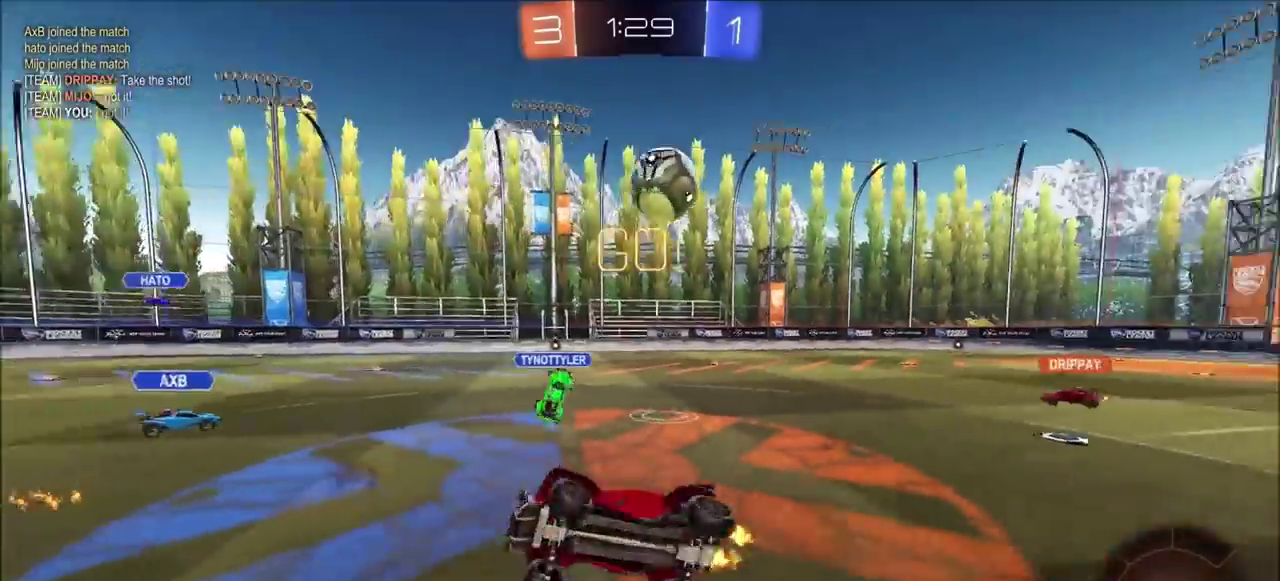
{"buttons": ["CIRCLE", "R2"], "left_stick": "left", "right_stick": "center", "events": [[217, "left_stick", "left"], [483, "CIRCLE", "down"]]}
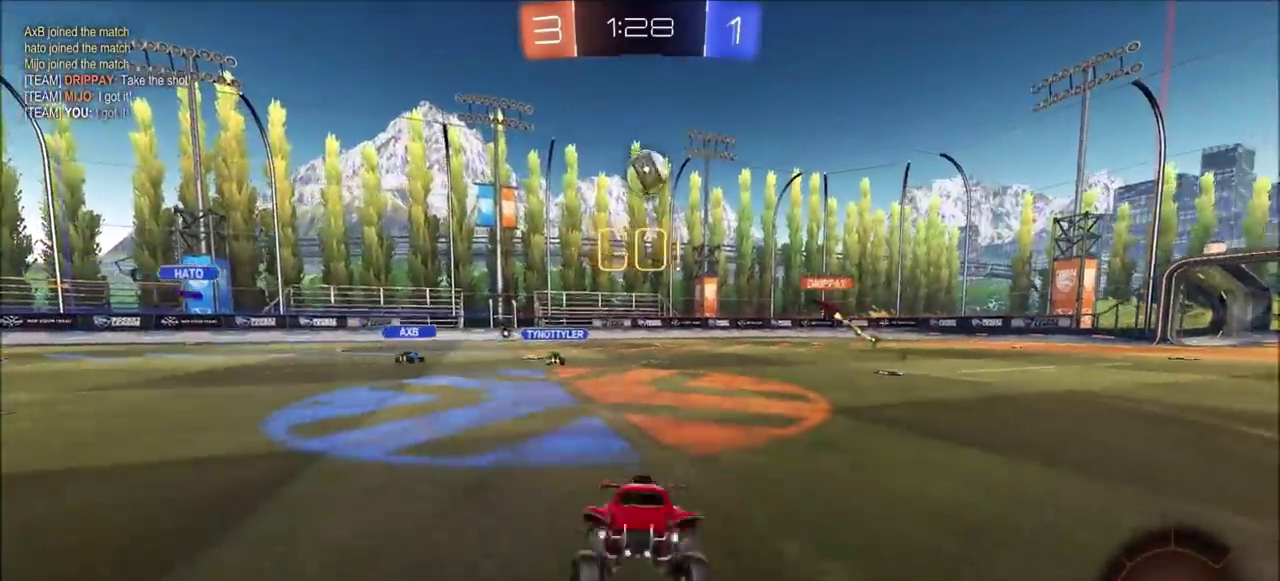
{"buttons": ["CROSS", "L1", "R2"], "left_stick": "up", "right_stick": "center", "events": [[167, "left_stick", "up-left"], [233, "CROSS", "down"], [233, "left_stick", "up"], [283, "L1", "down"], [333, "CIRCLE", "up"], [333, "CROSS", "up"], [383, "CIRCLE", "down"], [383, "CROSS", "down"], [500, "CIRCLE", "up"]]}
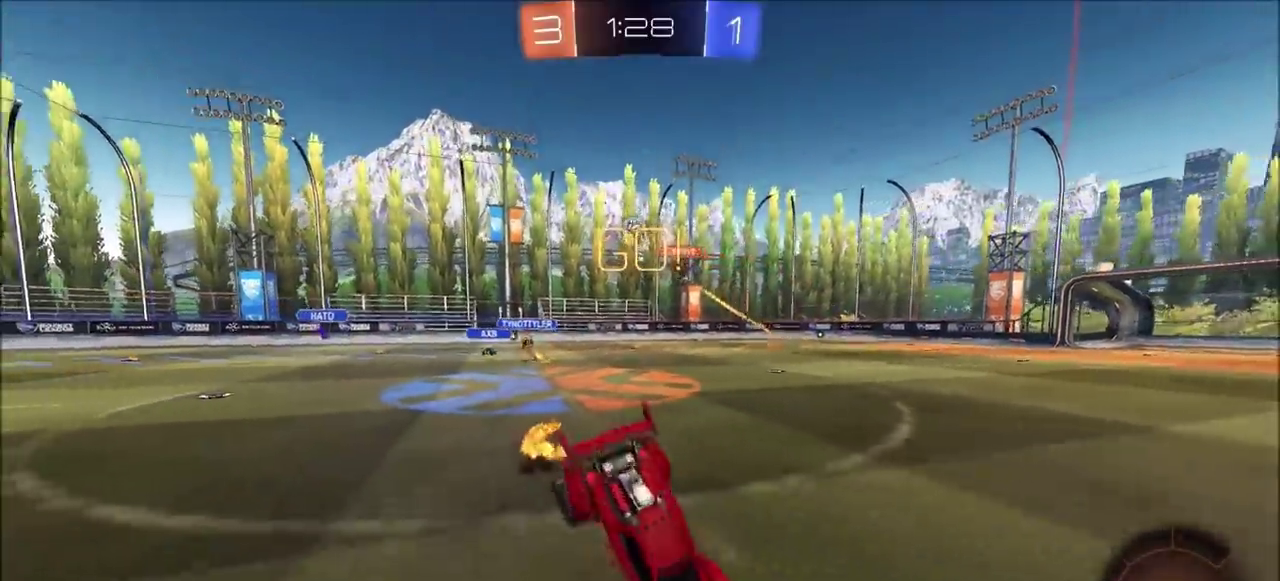
{"buttons": [], "left_stick": "center", "right_stick": "center", "events": [[17, "L1", "up"], [33, "CROSS", "up"], [67, "left_stick", "up-right"], [100, "R2", "up"], [217, "left_stick", "center"]]}
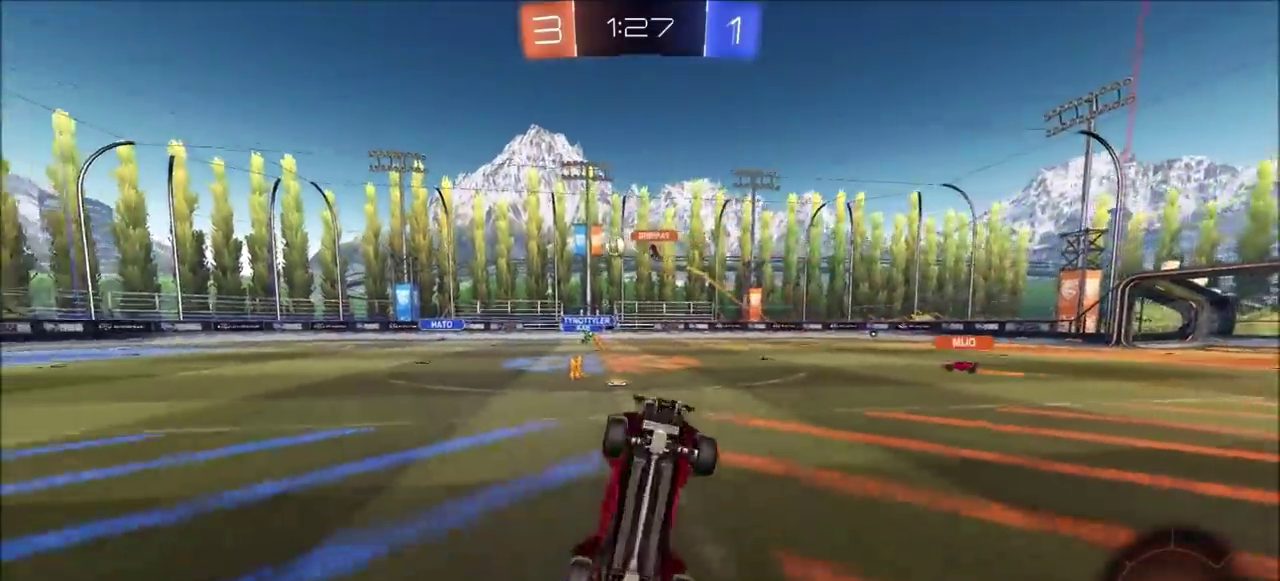
{"buttons": ["R2"], "left_stick": "right", "right_stick": "center", "events": [[17, "R2", "down"], [183, "left_stick", "left"], [233, "left_stick", "center"], [450, "left_stick", "right"]]}
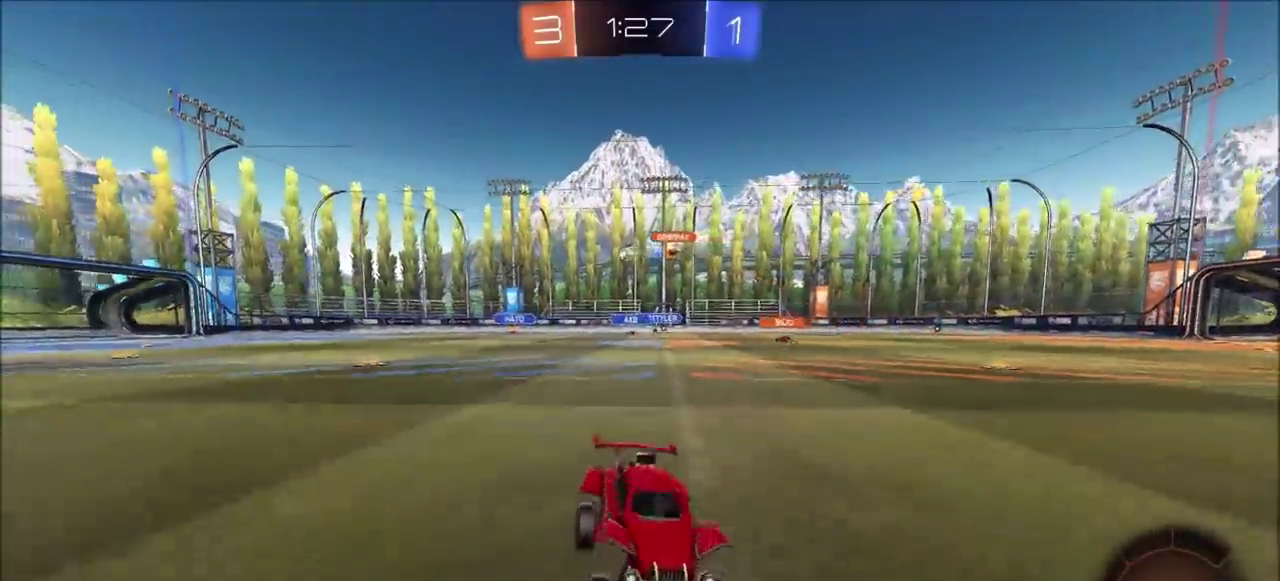
{"buttons": ["R2"], "left_stick": "up-right", "right_stick": "center", "events": [[33, "L1", "down"], [133, "L1", "up"], [250, "left_stick", "up-right"]]}
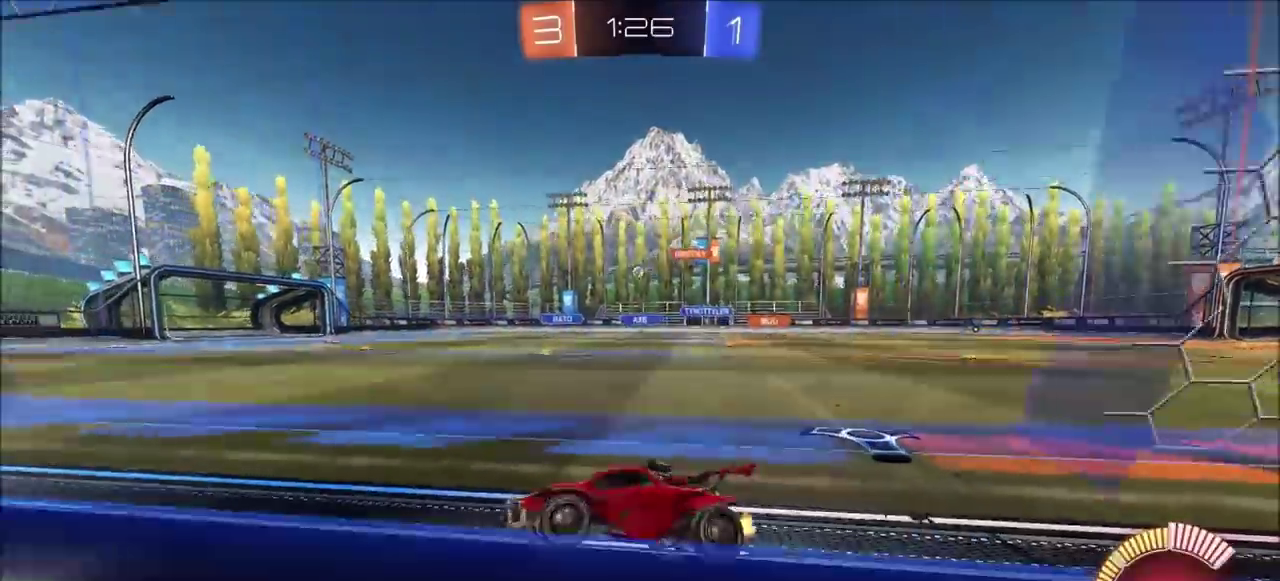
{"buttons": ["CIRCLE", "R2"], "left_stick": "up-right", "right_stick": "center", "events": [[67, "CIRCLE", "down"], [217, "L1", "down"], [300, "L1", "up"]]}
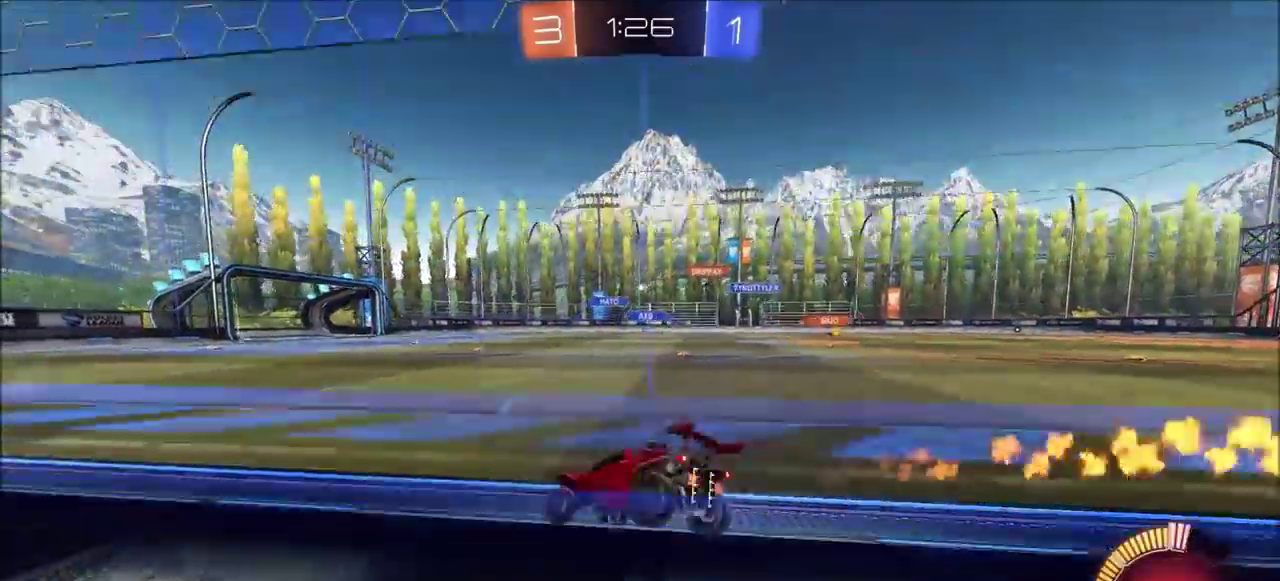
{"buttons": ["CIRCLE", "R2"], "left_stick": "up-right", "right_stick": "center", "events": [[17, "CIRCLE", "up"], [300, "CIRCLE", "down"]]}
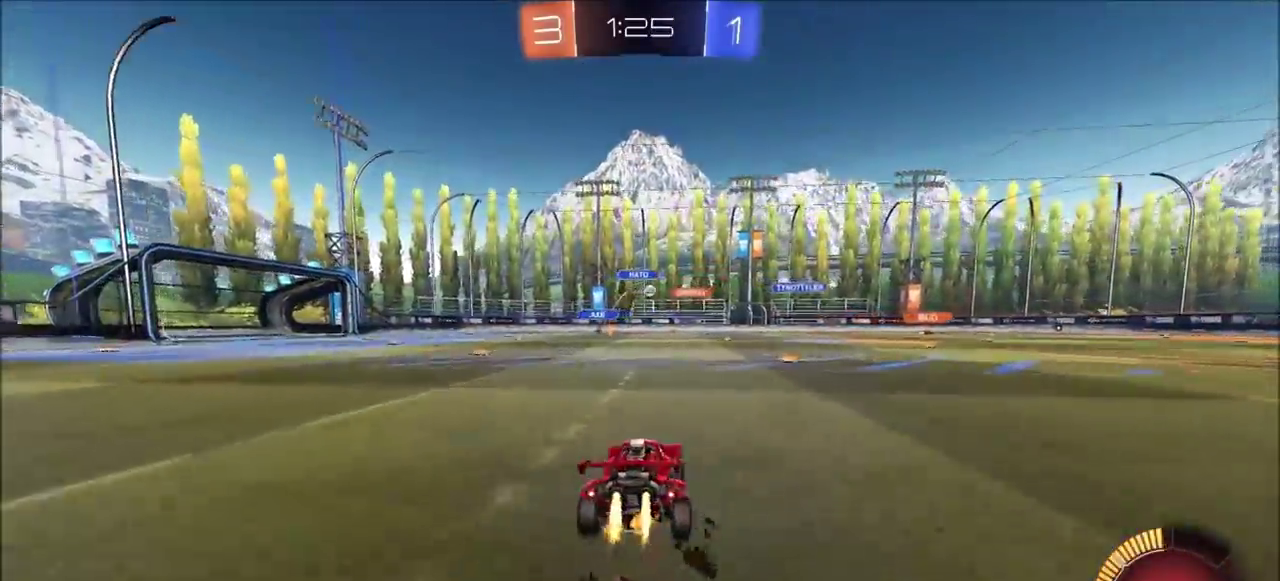
{"buttons": ["R2"], "left_stick": "up-right", "right_stick": "center", "events": [[183, "CIRCLE", "up"], [383, "L1", "down"], [483, "L1", "up"]]}
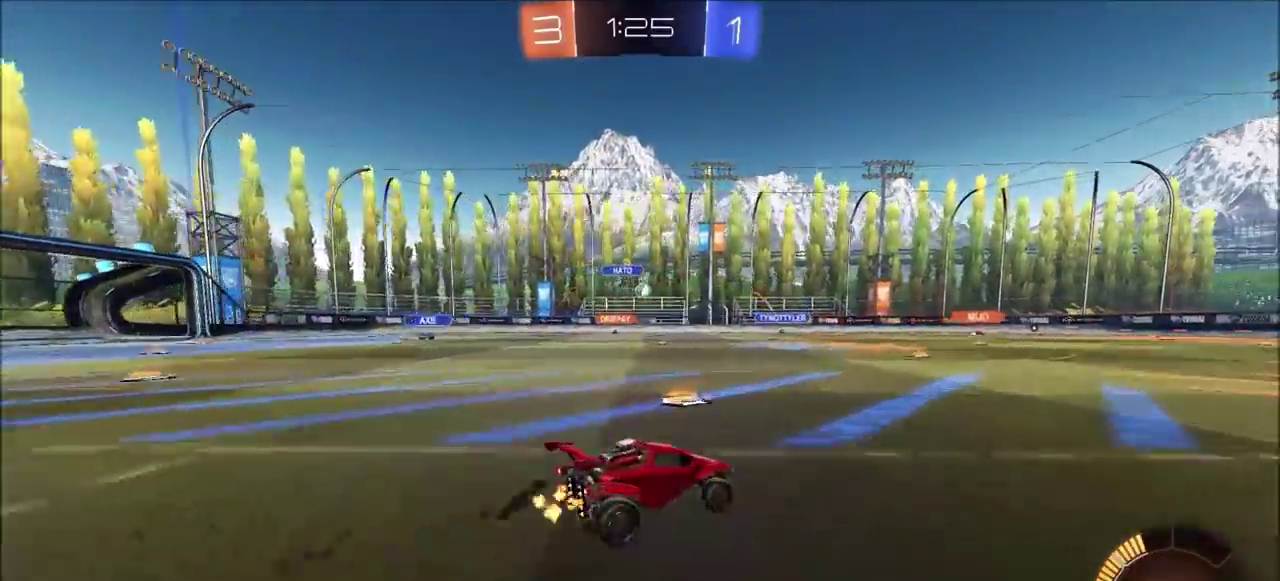
{"buttons": ["CIRCLE", "R2"], "left_stick": "center", "right_stick": "center", "events": [[333, "CIRCLE", "down"], [450, "left_stick", "center"]]}
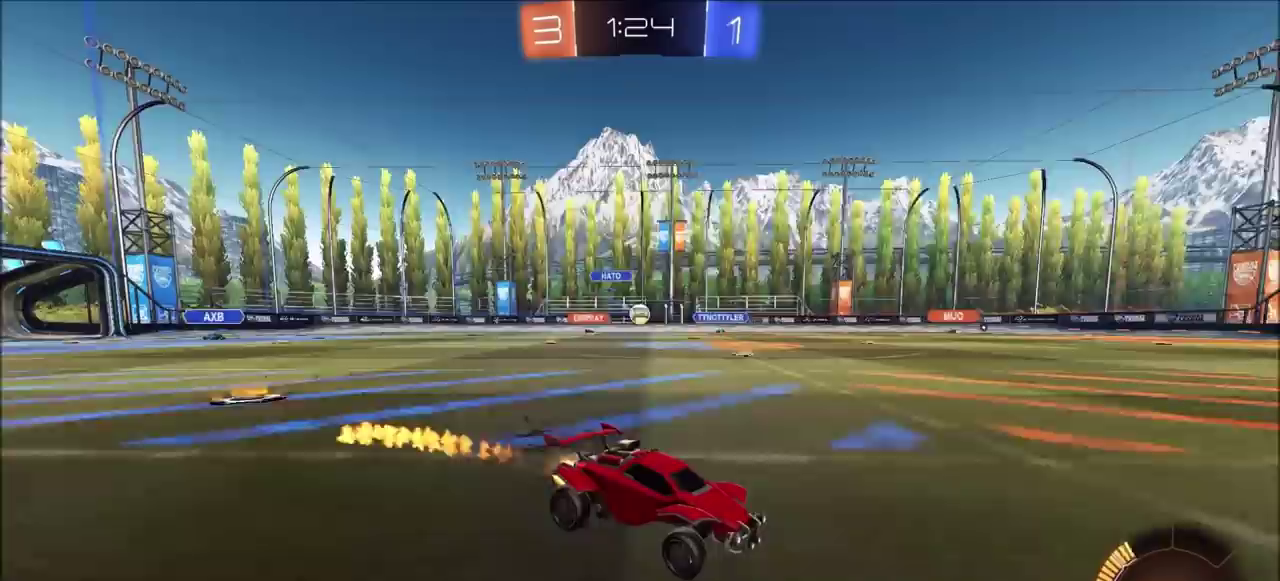
{"buttons": [], "left_stick": "center", "right_stick": "center", "events": [[50, "left_stick", "left"], [150, "left_stick", "center"], [233, "CIRCLE", "up"], [433, "R2", "up"]]}
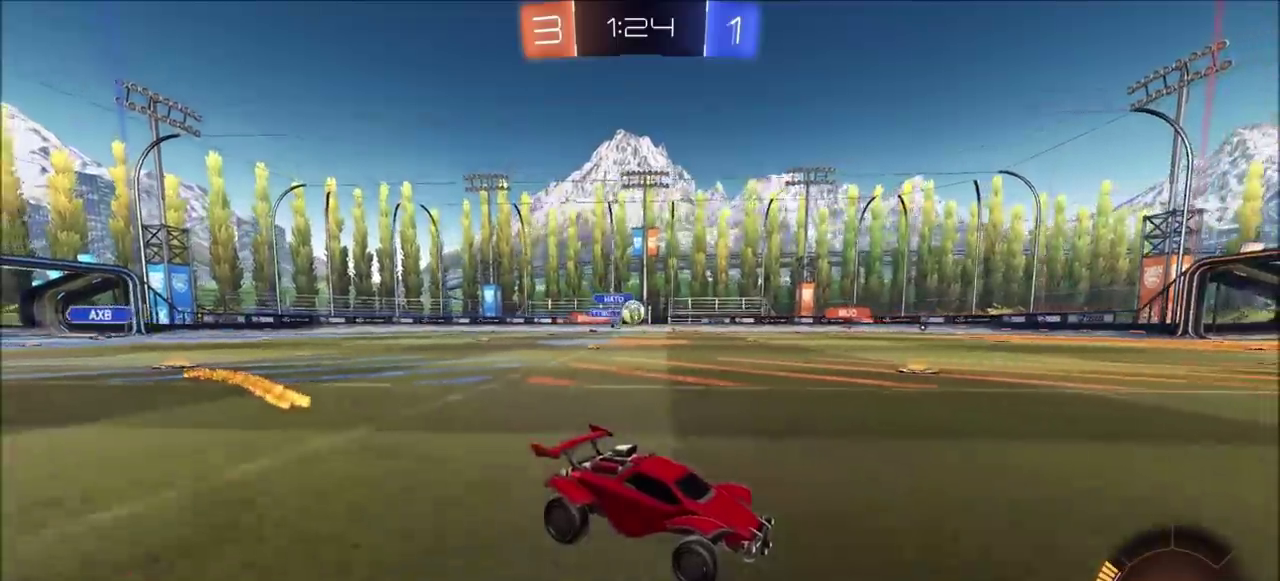
{"buttons": [], "left_stick": "left", "right_stick": "center", "events": [[133, "L1", "down"], [250, "left_stick", "left"], [267, "L1", "up"]]}
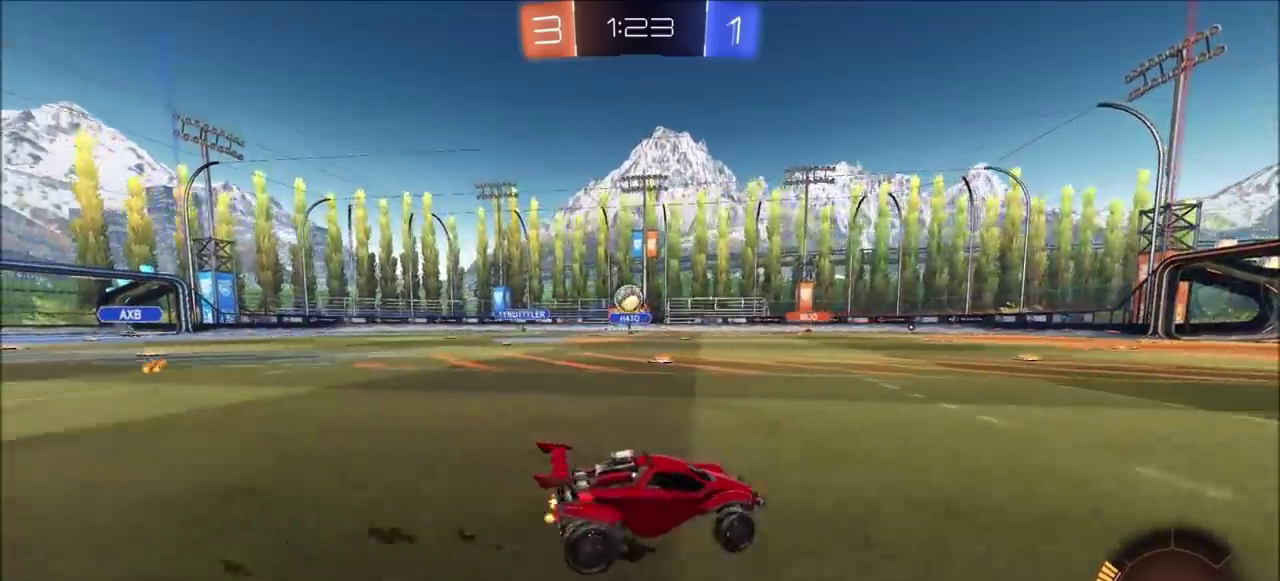
{"buttons": ["CIRCLE", "R2"], "left_stick": "center", "right_stick": "center", "events": [[233, "R2", "down"], [383, "left_stick", "center"], [400, "CIRCLE", "down"]]}